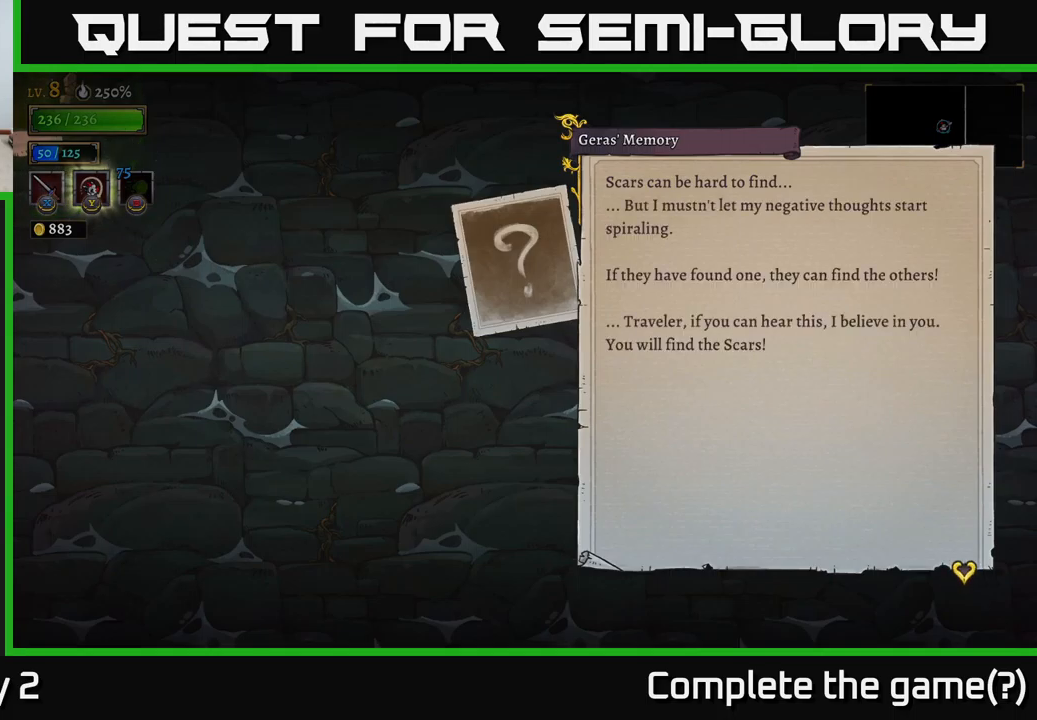
Gameplay with a controller (Xbox layout); each line is a JSON object with the inputs held at the frame after it. "events" lists button and stick changes between this image and that frame as [ms after this image, input, new state], when the widget could be followed in between.
{"buttons": [], "left_stick": "center", "right_stick": "center", "events": []}
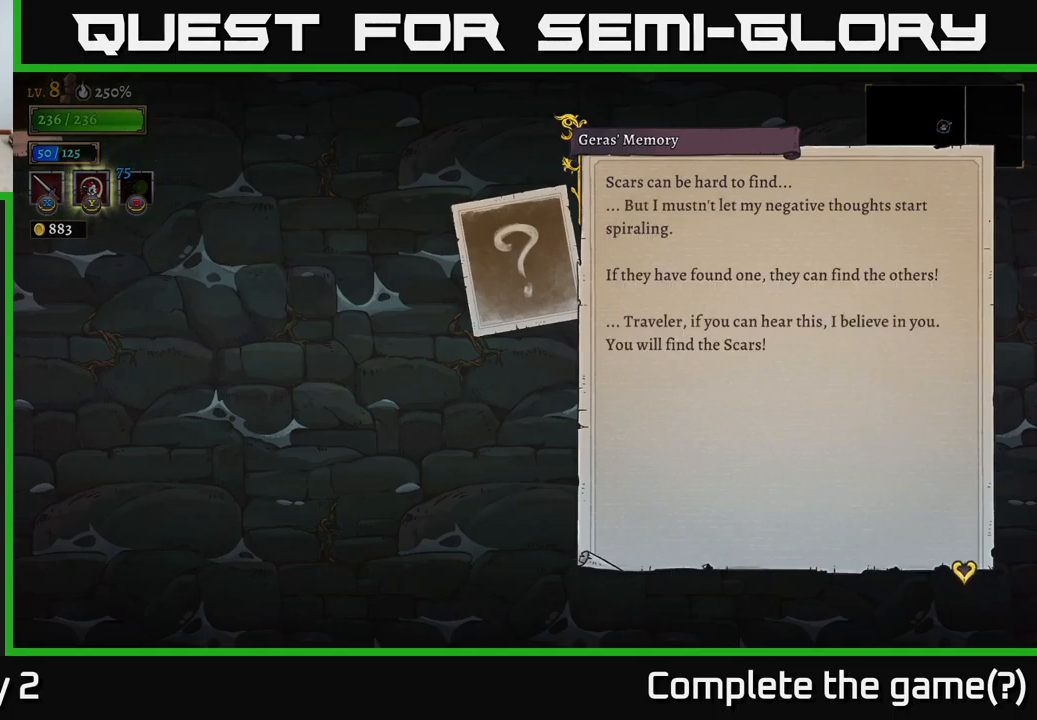
{"buttons": [], "left_stick": "center", "right_stick": "center", "events": []}
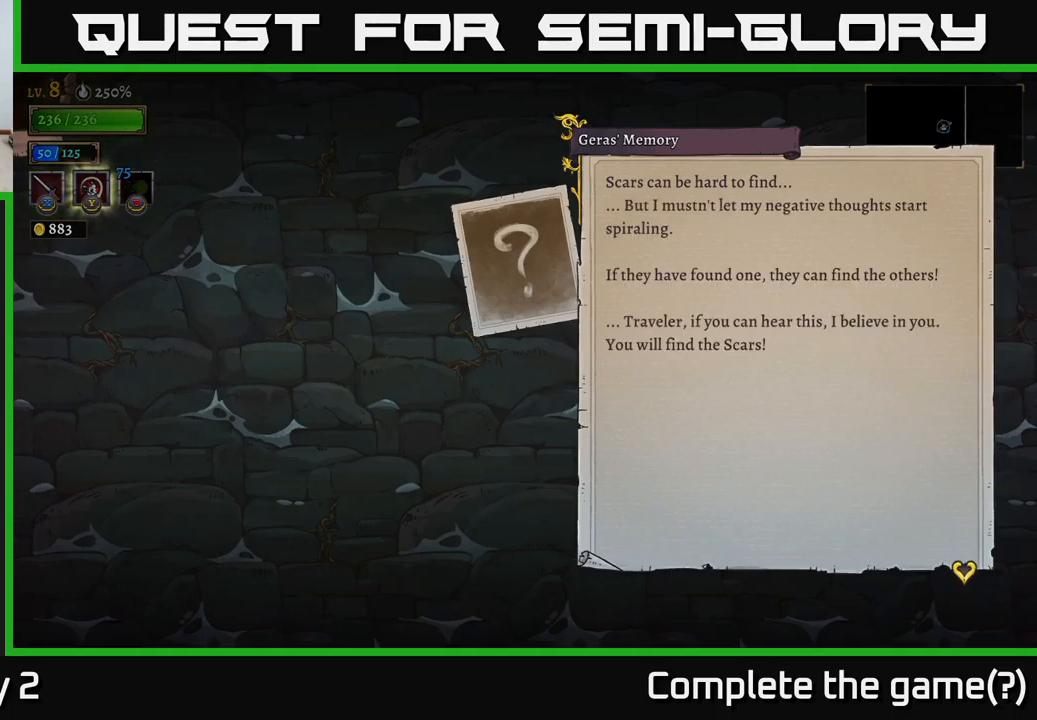
{"buttons": [], "left_stick": "center", "right_stick": "center", "events": []}
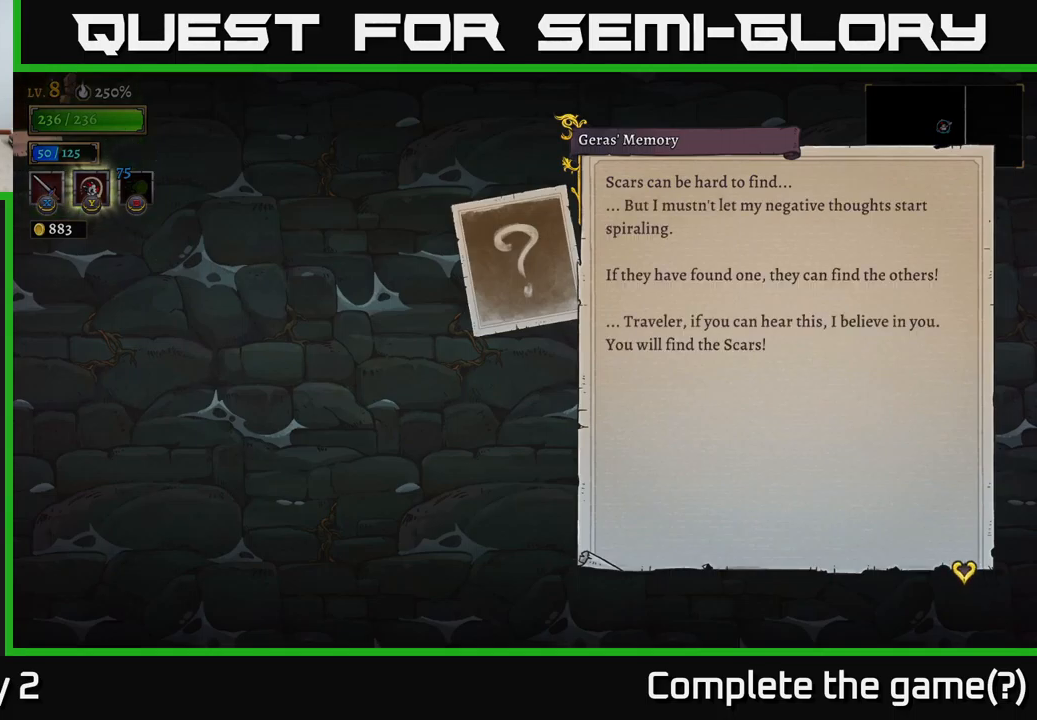
{"buttons": [], "left_stick": "center", "right_stick": "center", "events": [[33, "A", "down"], [250, "A", "up"]]}
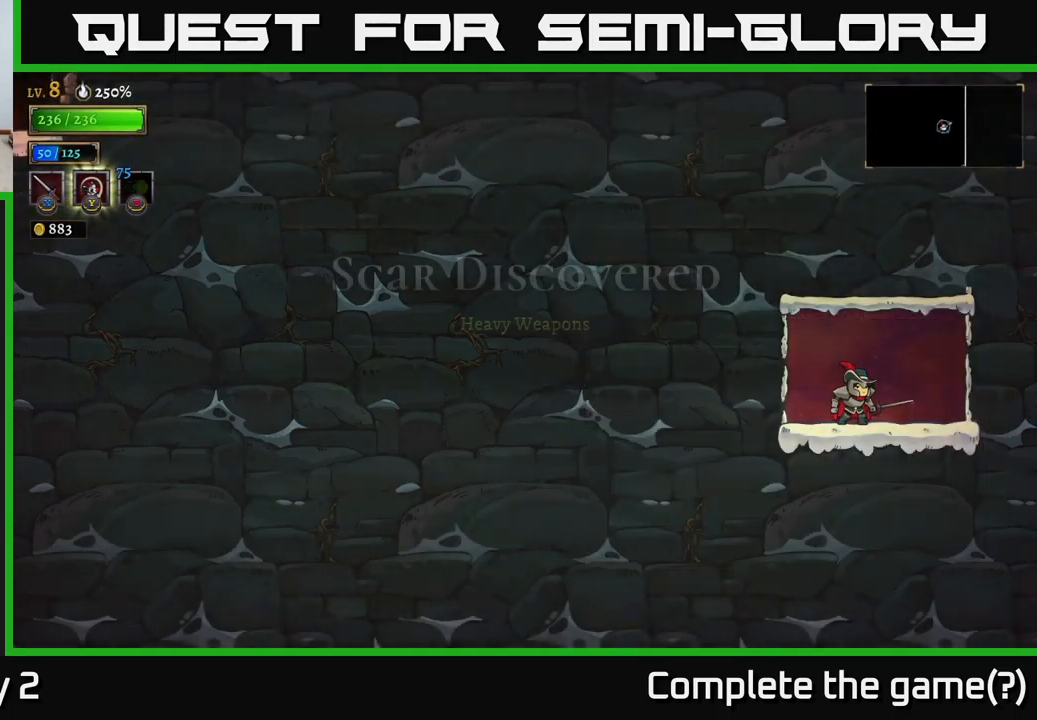
{"buttons": [], "left_stick": "right", "right_stick": "center", "events": [[400, "left_stick", "right"]]}
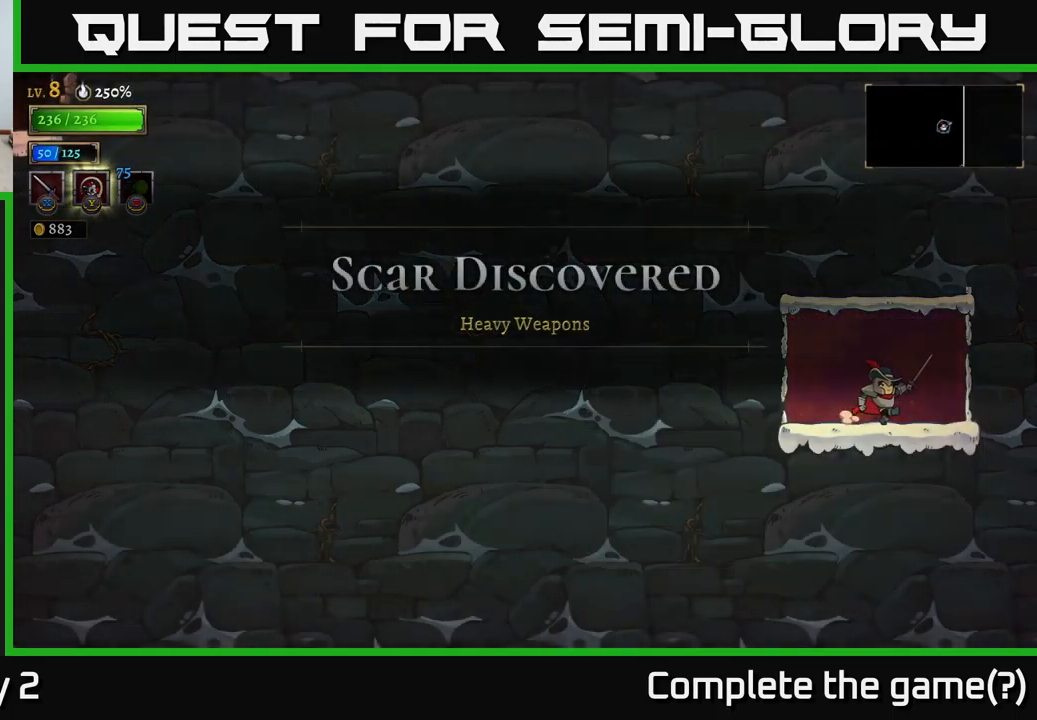
{"buttons": ["L2"], "left_stick": "left", "right_stick": "center", "events": [[116, "left_stick", "left"], [500, "L2", "down"]]}
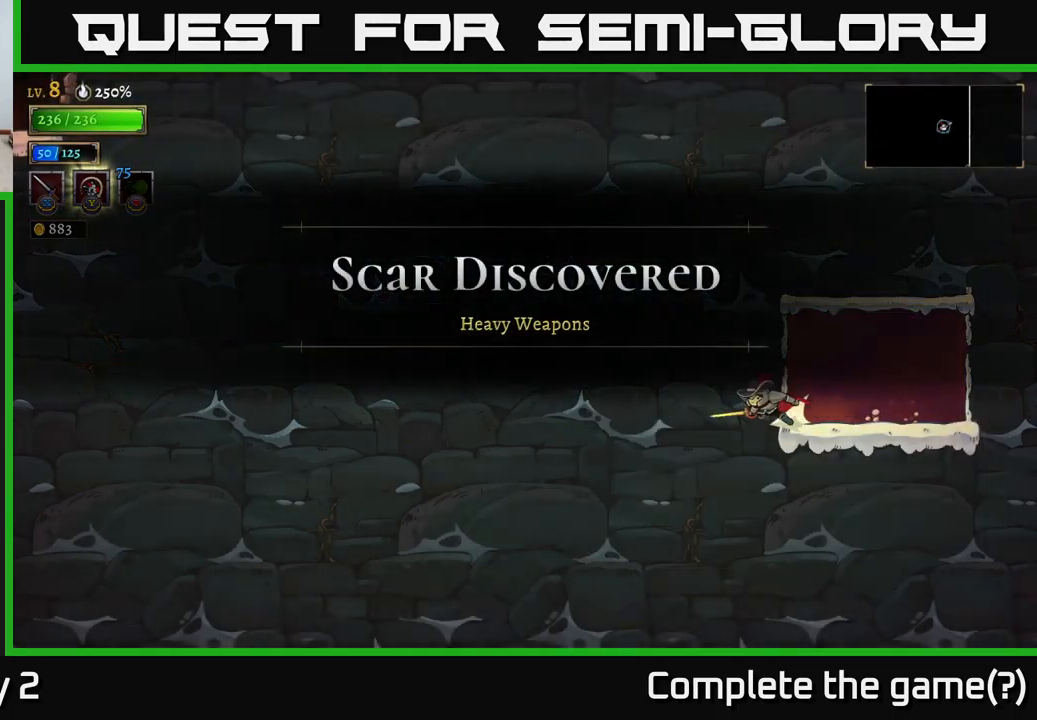
{"buttons": [], "left_stick": "left", "right_stick": "center", "events": [[366, "L2", "up"]]}
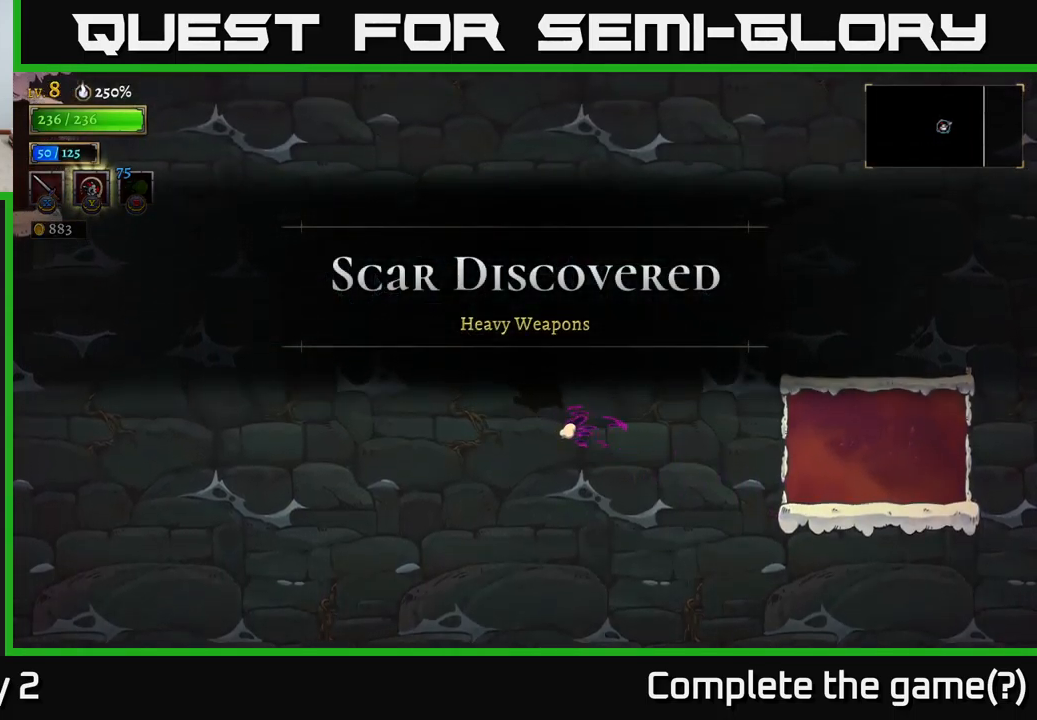
{"buttons": ["L2"], "left_stick": "left", "right_stick": "center", "events": [[200, "L2", "down"]]}
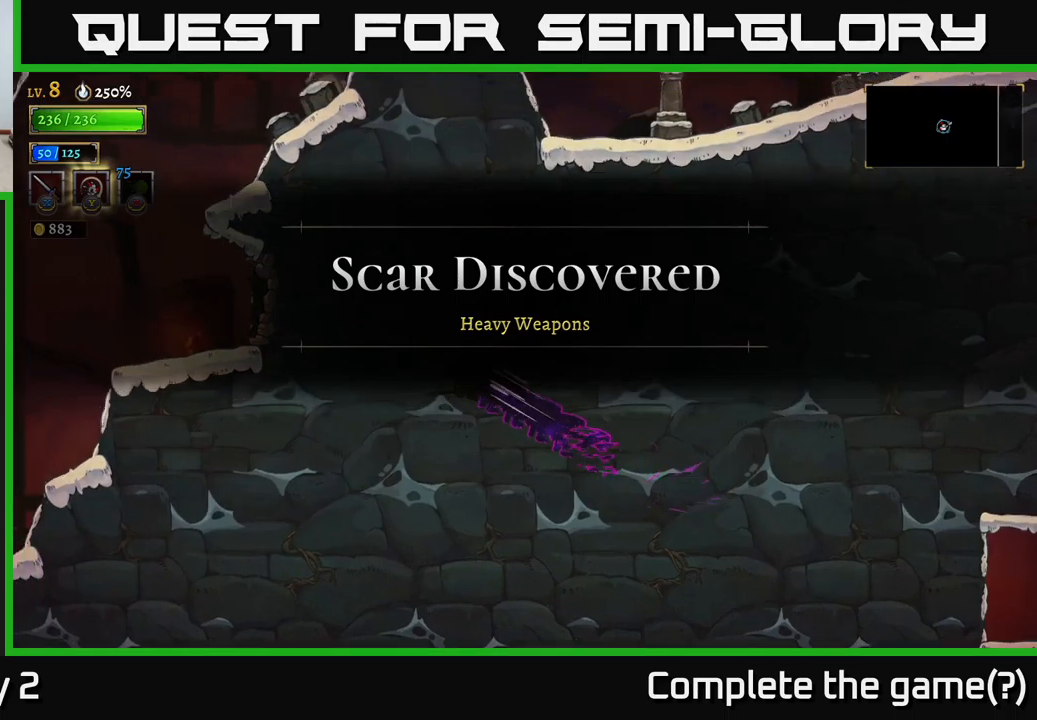
{"buttons": [], "left_stick": "center", "right_stick": "center", "events": [[150, "L2", "up"], [333, "left_stick", "center"]]}
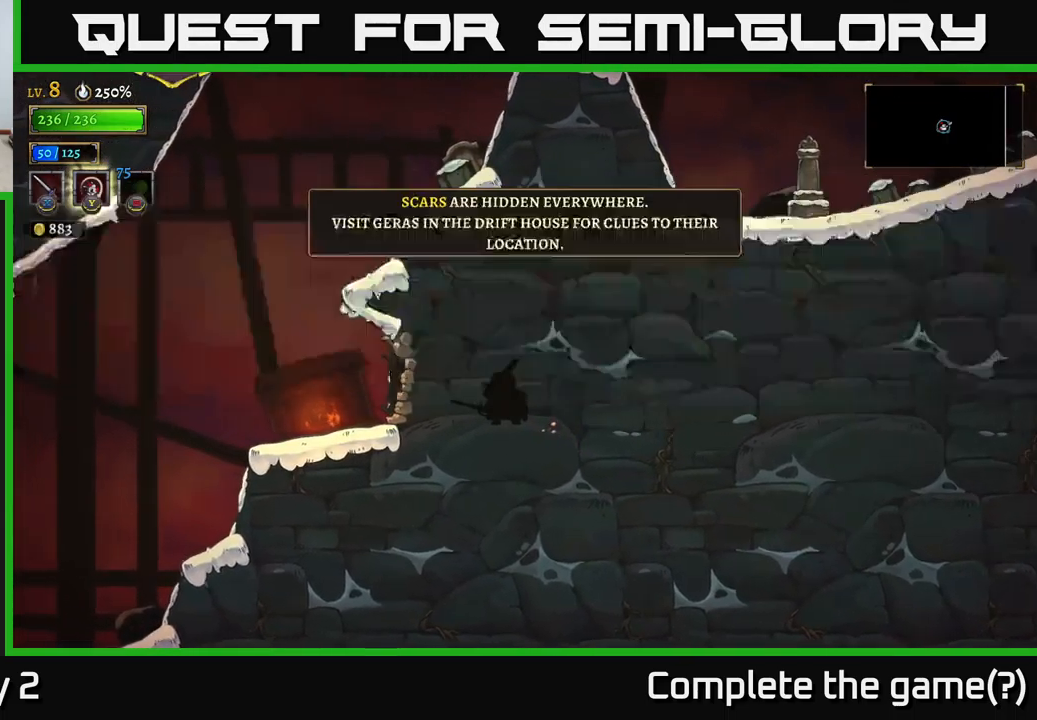
{"buttons": [], "left_stick": "center", "right_stick": "center", "events": [[33, "SELECT", "down"], [167, "SELECT", "up"]]}
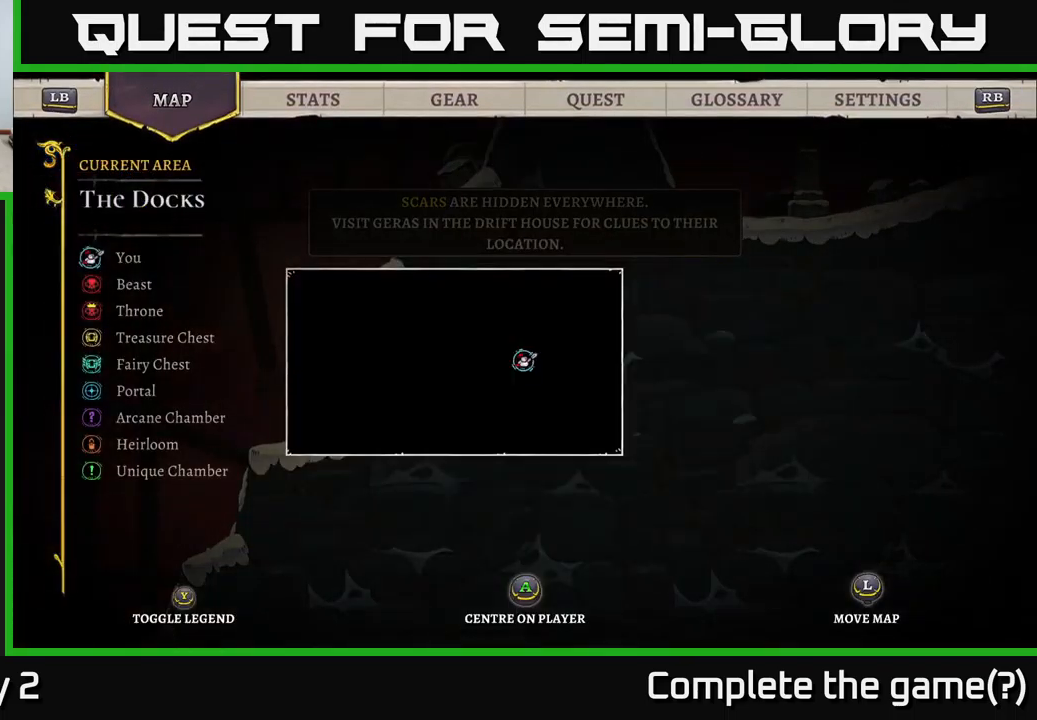
{"buttons": [], "left_stick": "center", "right_stick": "center", "events": []}
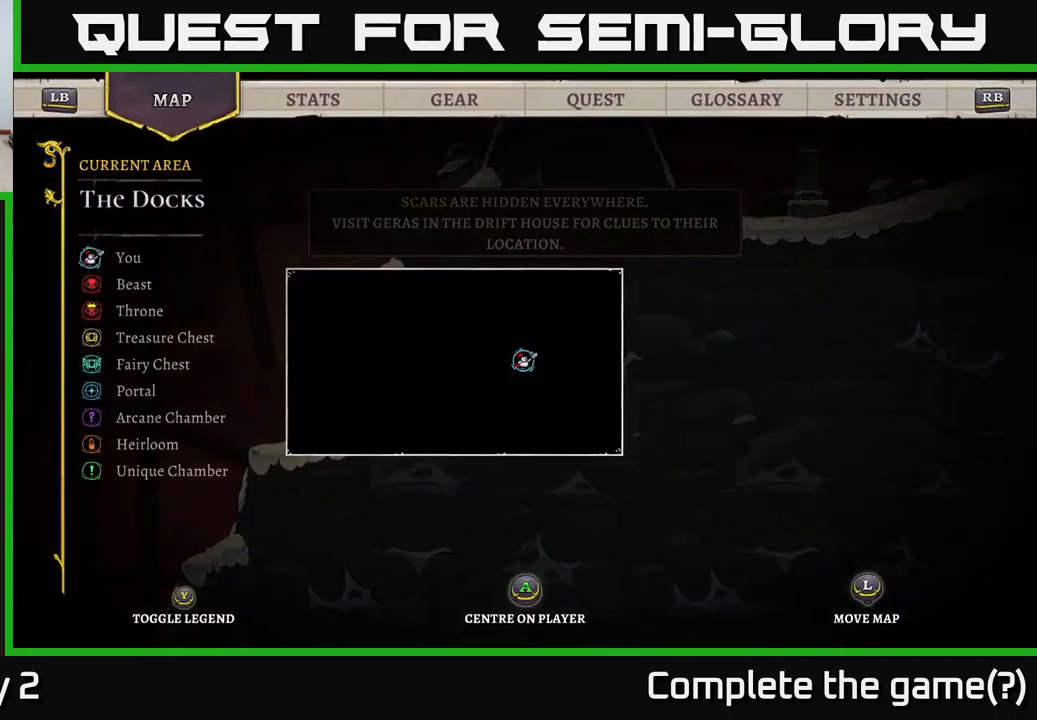
{"buttons": ["START"], "left_stick": "center", "right_stick": "center", "events": [[50, "SELECT", "down"], [200, "SELECT", "up"], [350, "START", "down"]]}
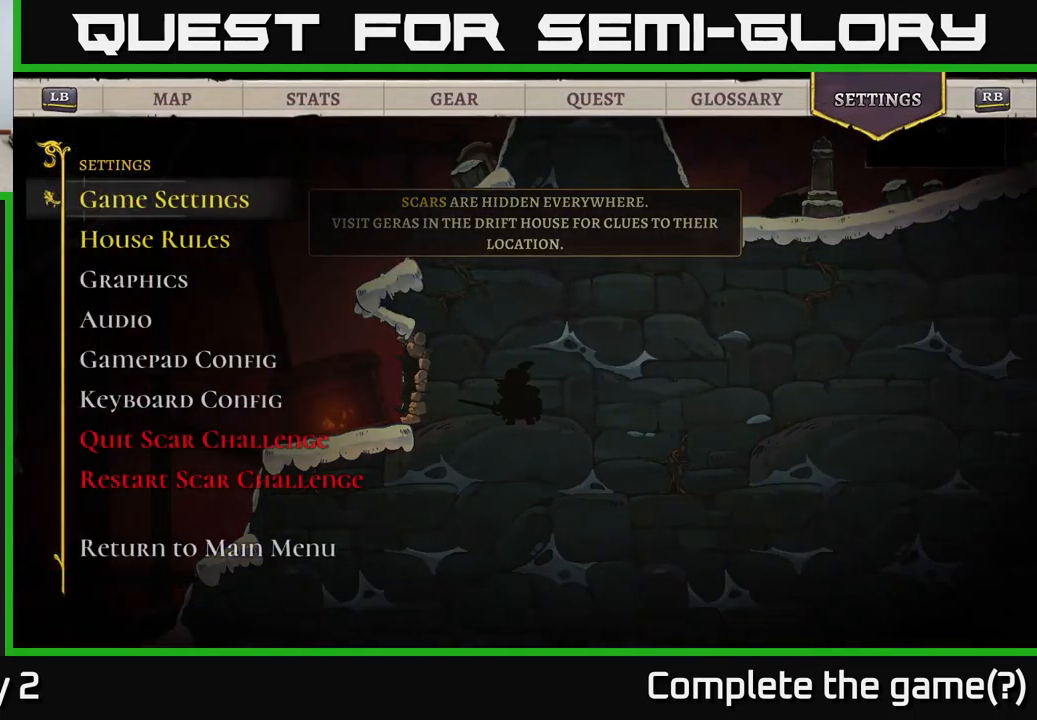
{"buttons": [], "left_stick": "center", "right_stick": "center", "events": [[17, "START", "up"]]}
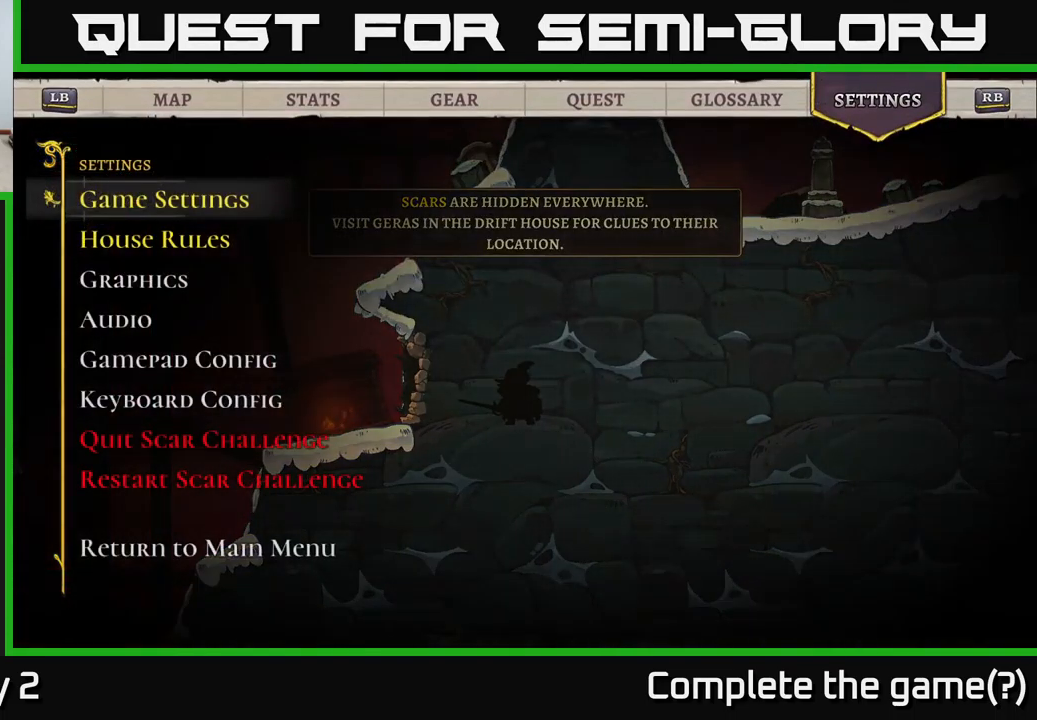
{"buttons": [], "left_stick": "up", "right_stick": "center", "events": [[467, "left_stick", "up"]]}
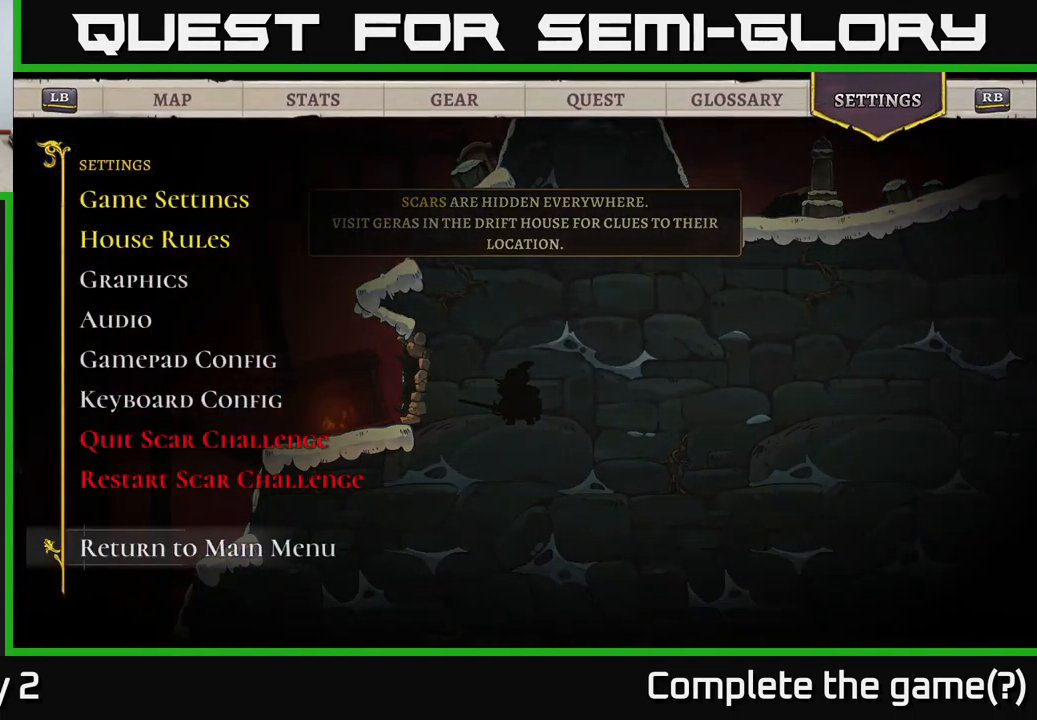
{"buttons": [], "left_stick": "up", "right_stick": "center", "events": [[83, "left_stick", "center"], [167, "left_stick", "up"], [333, "left_stick", "center"], [383, "left_stick", "up"]]}
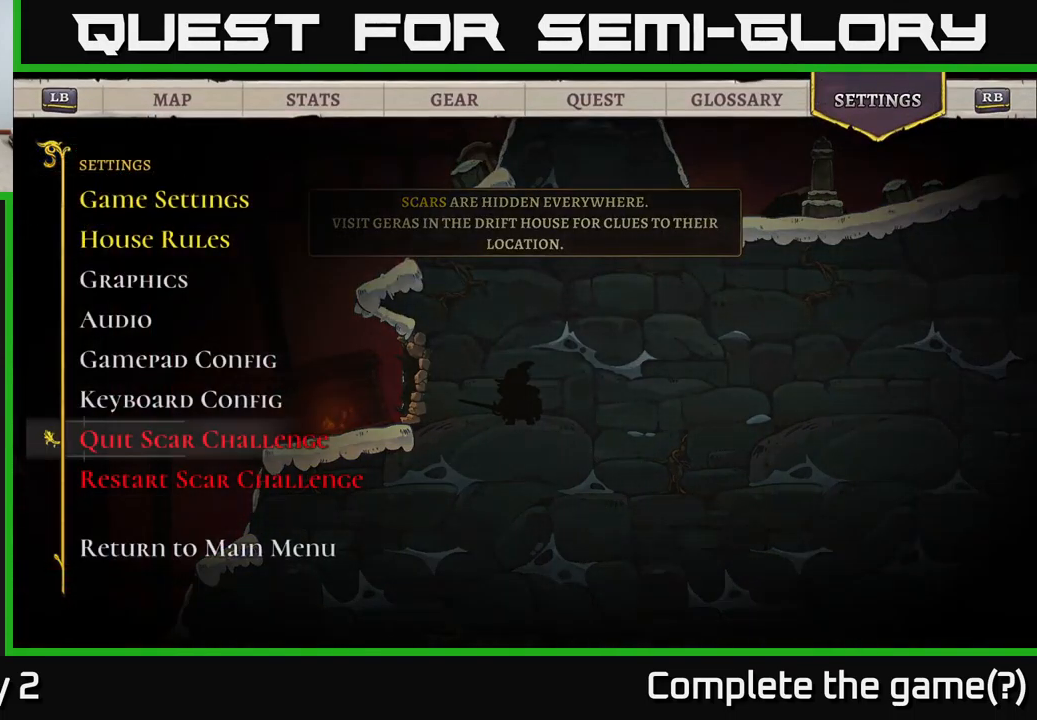
{"buttons": ["A"], "left_stick": "center", "right_stick": "center", "events": [[50, "left_stick", "center"], [433, "A", "down"]]}
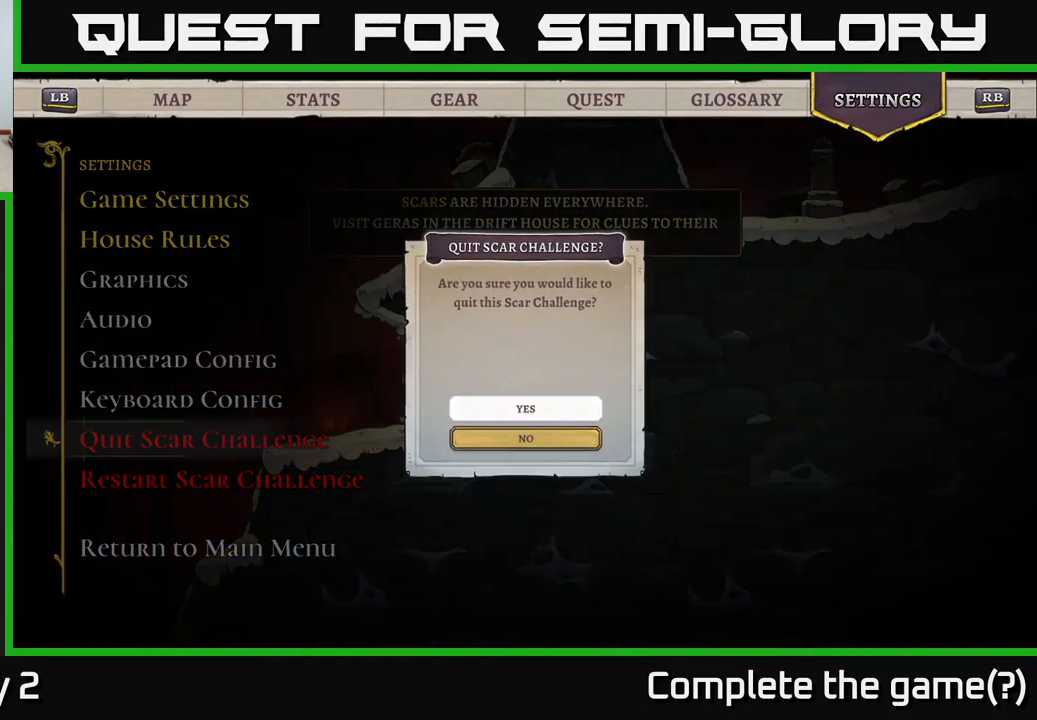
{"buttons": [], "left_stick": "center", "right_stick": "center", "events": [[17, "A", "up"], [400, "A", "down"], [467, "A", "up"]]}
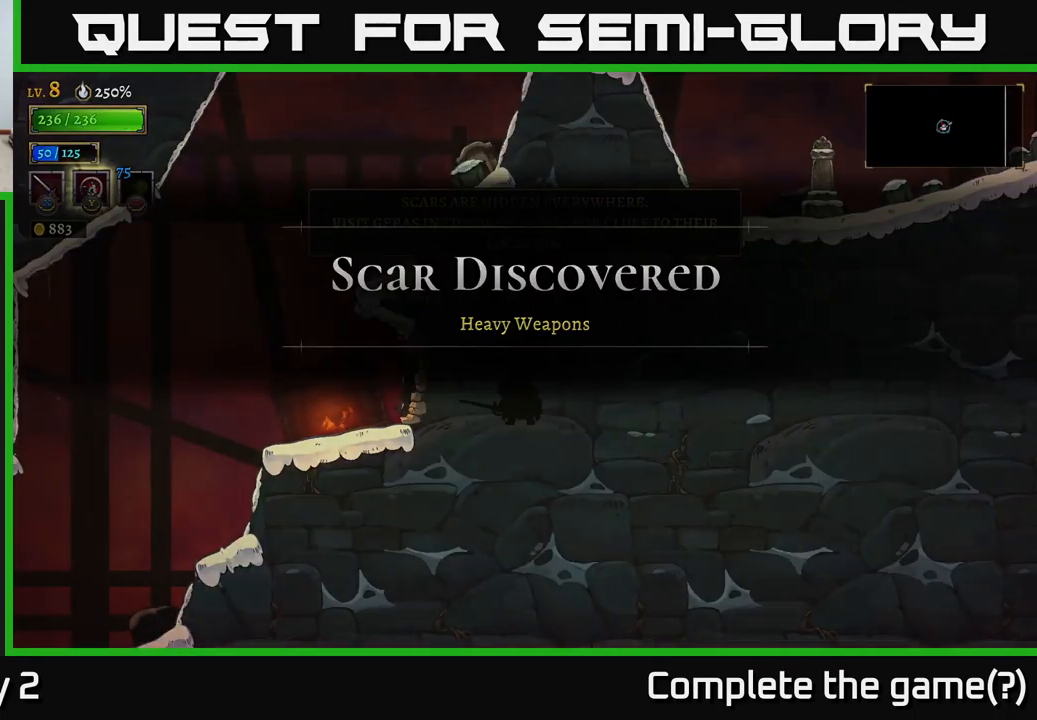
{"buttons": [], "left_stick": "center", "right_stick": "center", "events": []}
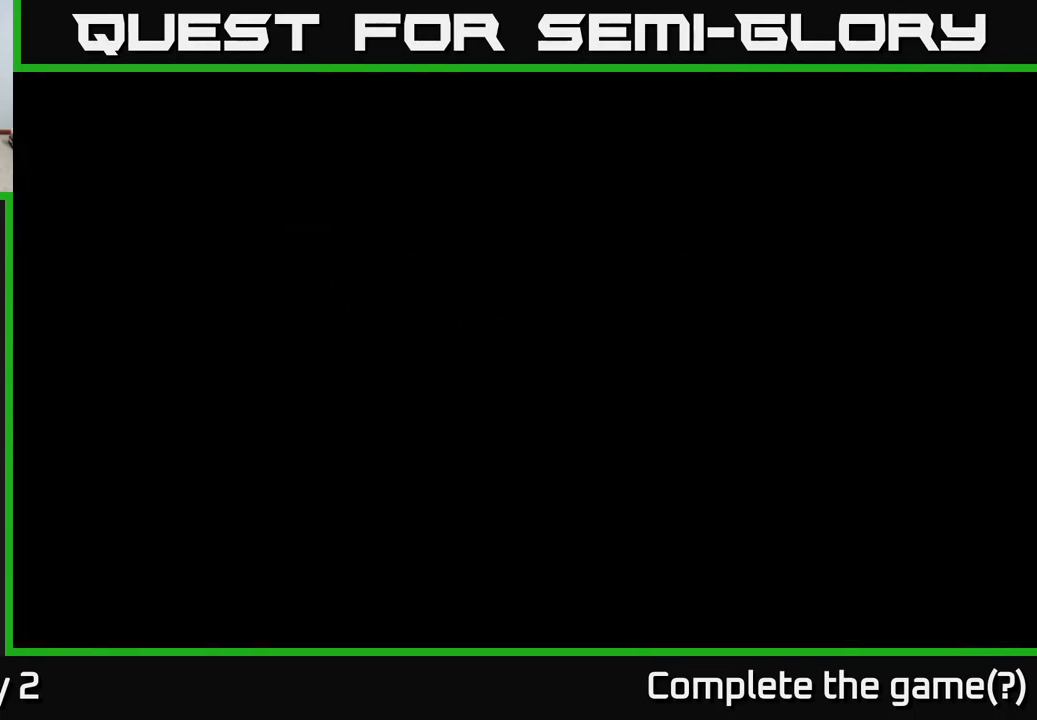
{"buttons": [], "left_stick": "center", "right_stick": "center", "events": []}
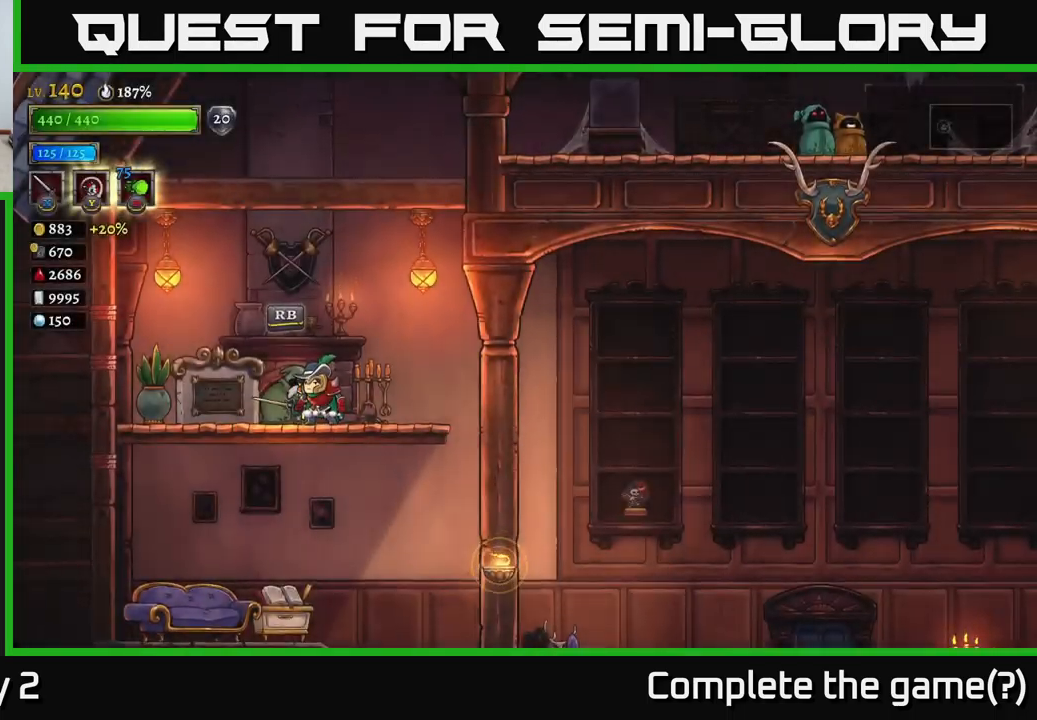
{"buttons": ["R1"], "left_stick": "center", "right_stick": "center", "events": [[417, "R1", "down"]]}
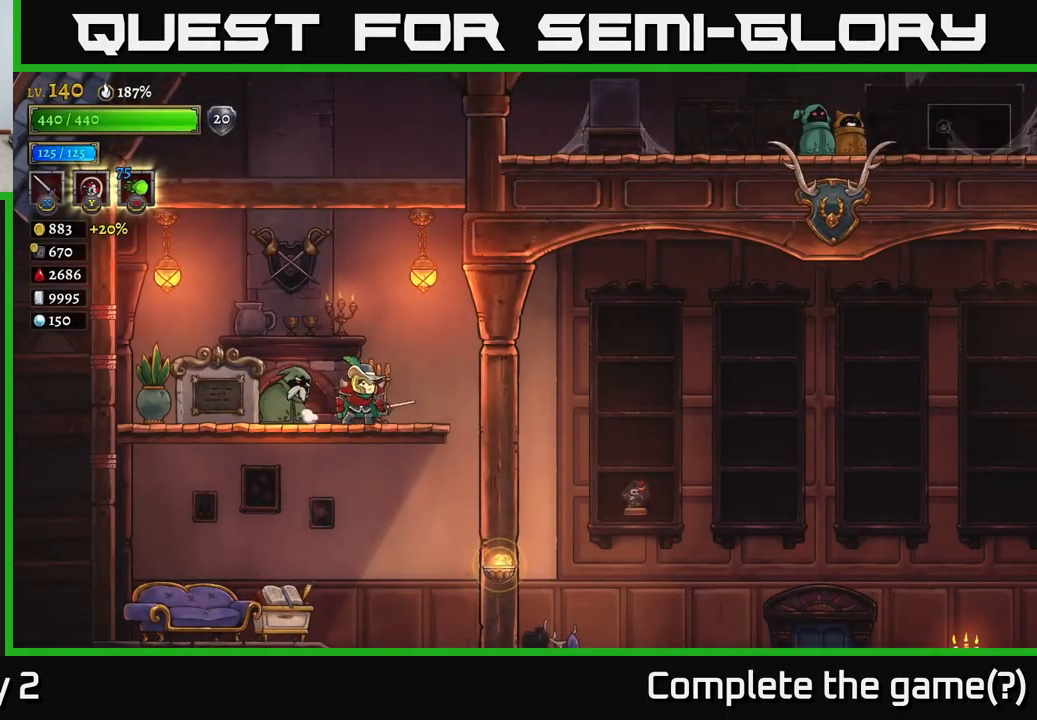
{"buttons": [], "left_stick": "center", "right_stick": "center", "events": [[17, "R1", "up"]]}
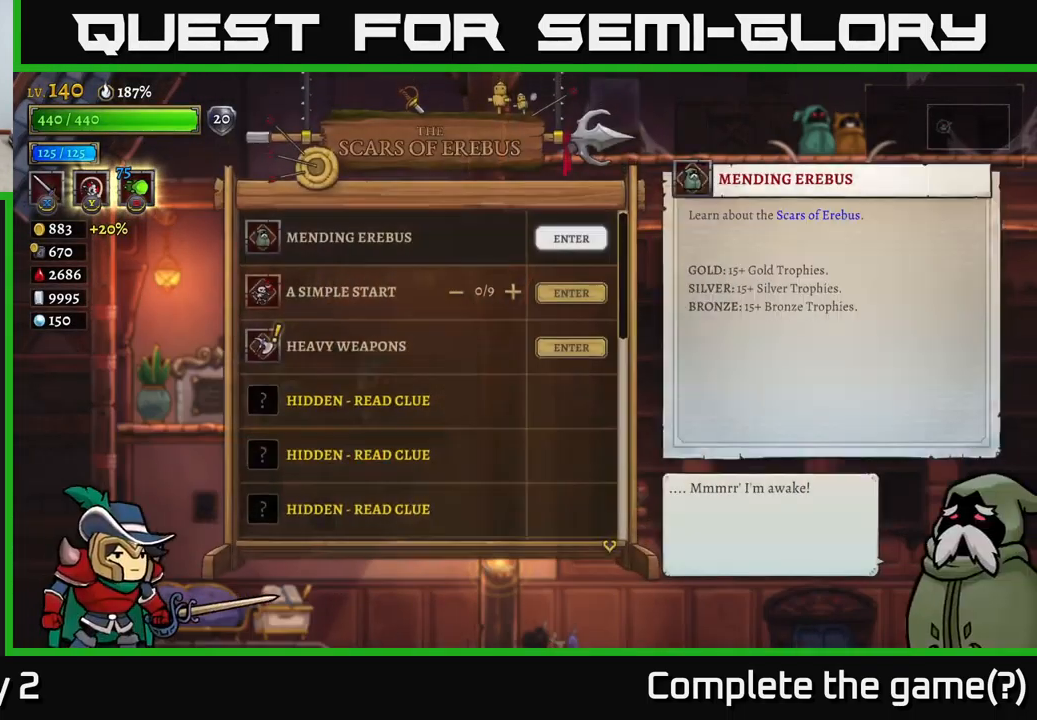
{"buttons": [], "left_stick": "down", "right_stick": "center", "events": [[500, "left_stick", "down"]]}
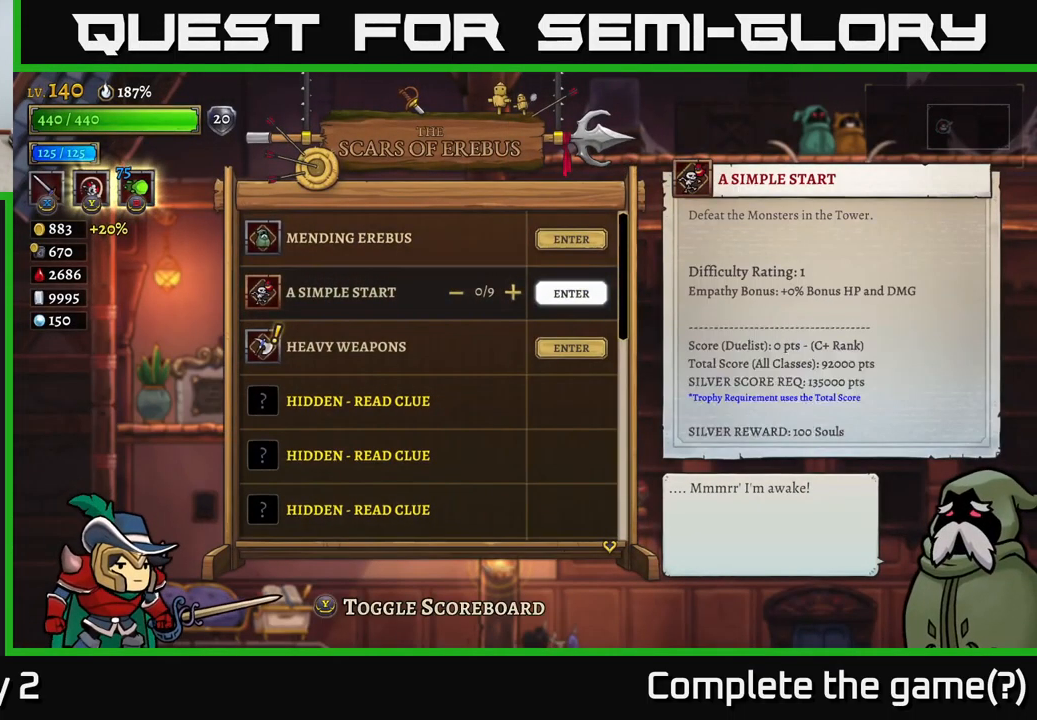
{"buttons": [], "left_stick": "center", "right_stick": "center", "events": [[200, "left_stick", "center"], [284, "left_stick", "down"], [417, "left_stick", "center"]]}
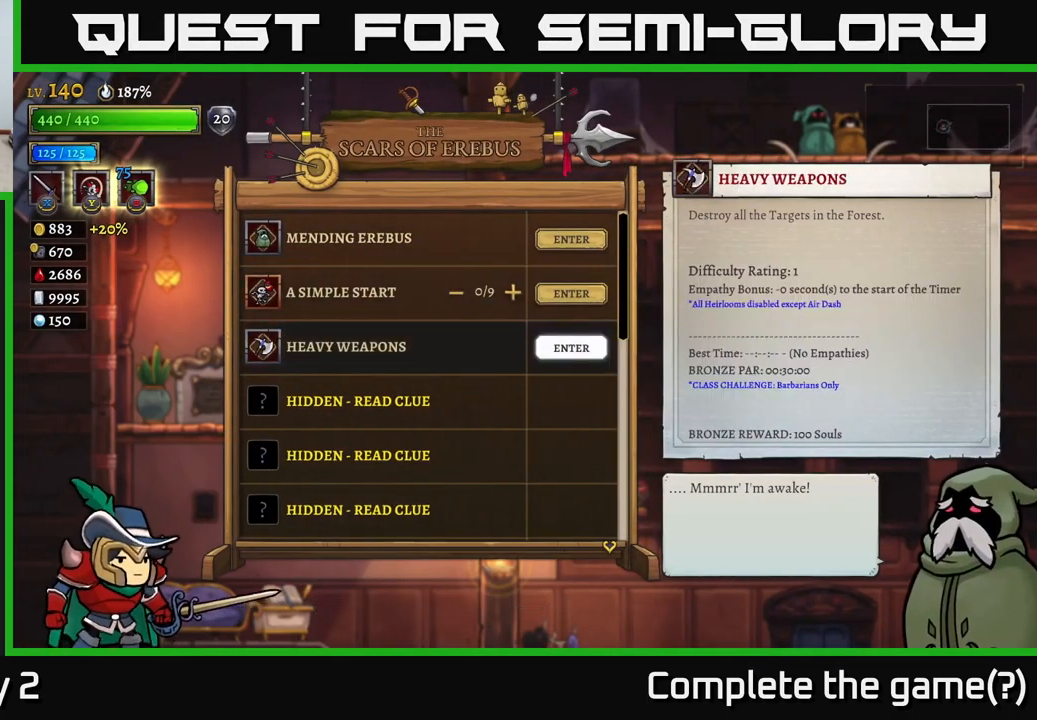
{"buttons": [], "left_stick": "center", "right_stick": "center", "events": []}
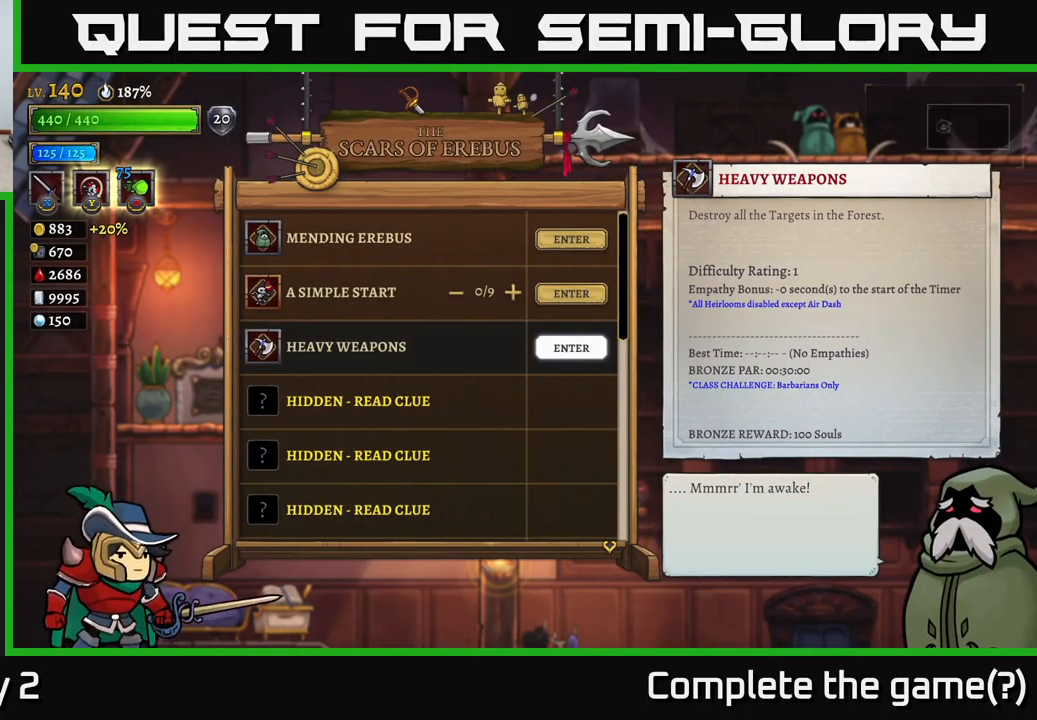
{"buttons": [], "left_stick": "center", "right_stick": "center", "events": []}
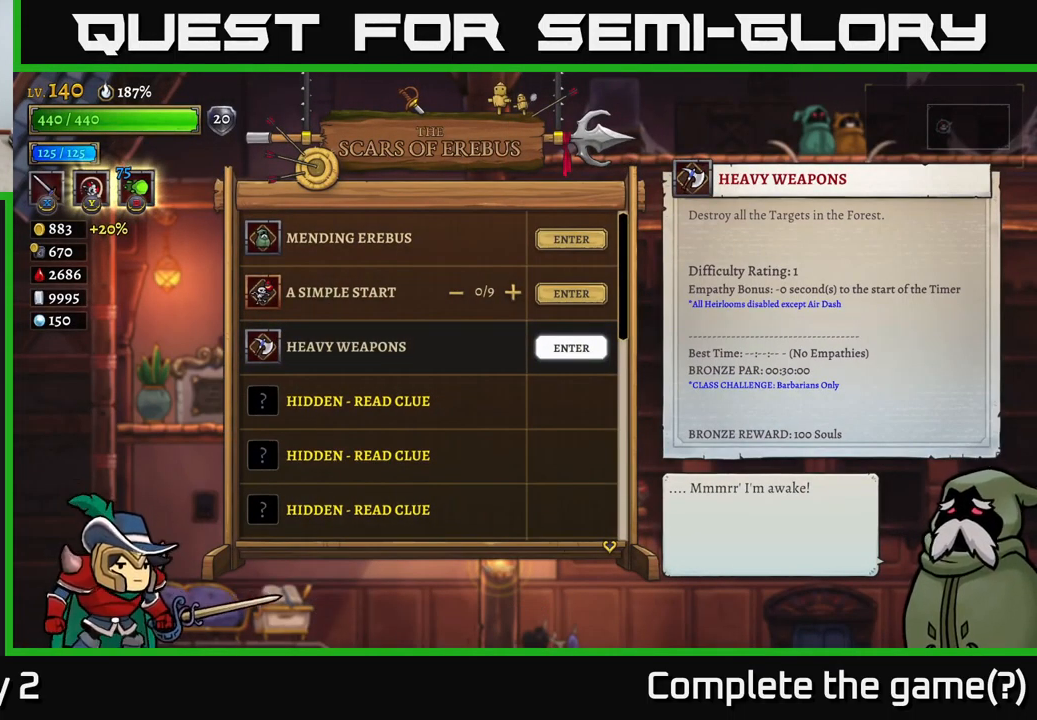
{"buttons": [], "left_stick": "center", "right_stick": "center", "events": []}
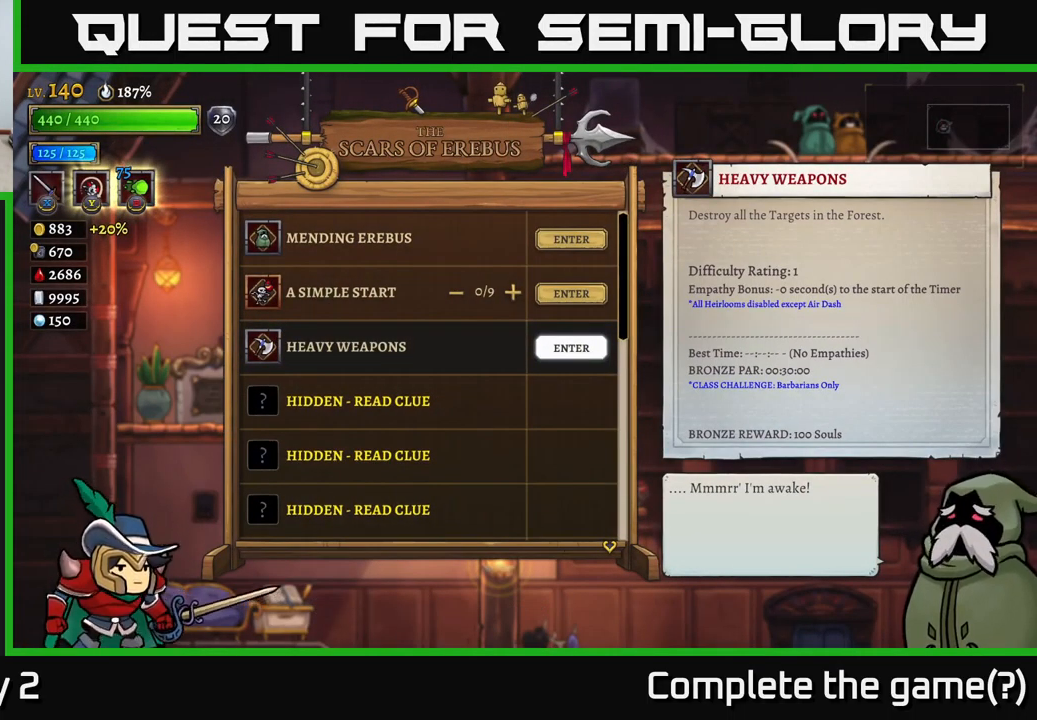
{"buttons": [], "left_stick": "center", "right_stick": "center", "events": []}